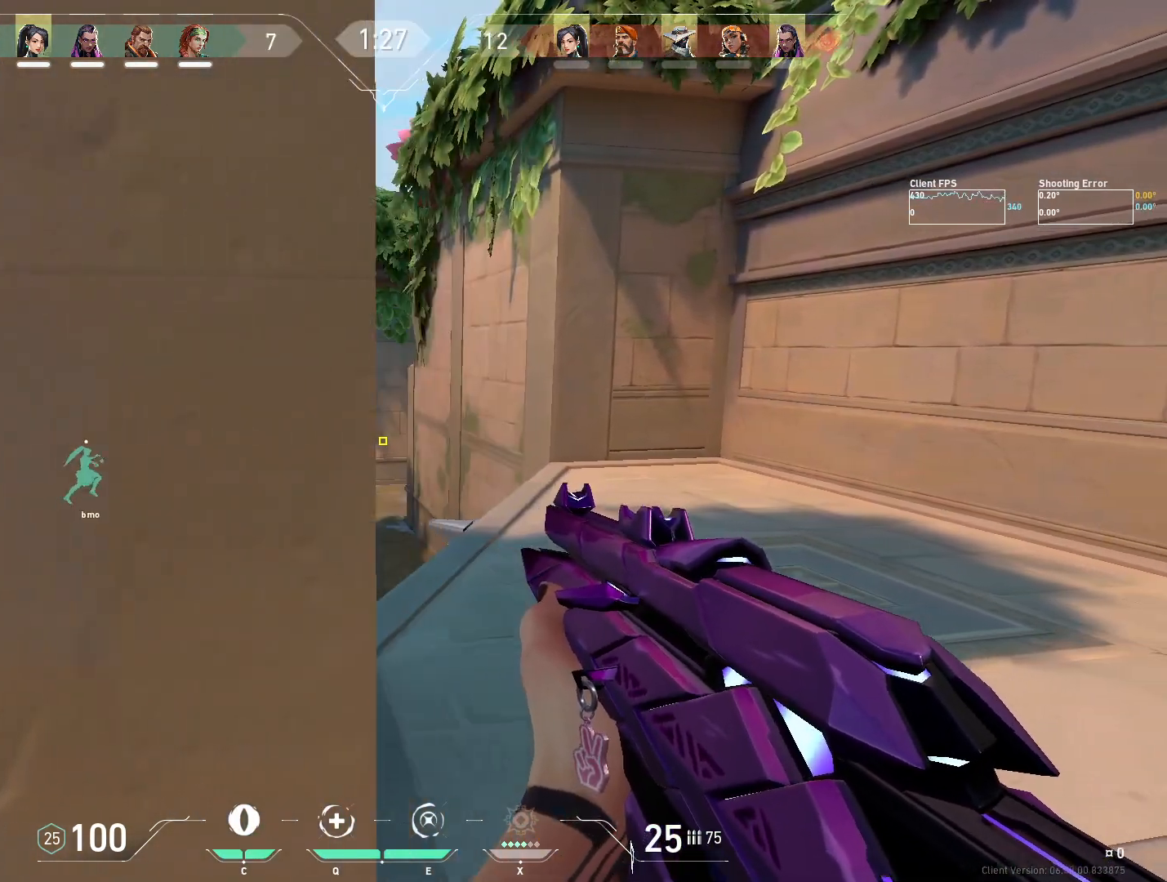
Gameplay with keyboard and mouse; each line is a JSON object with the keys and mouse buttons held at the frame after it. "events" lists presses ("down") and releases ("up") of "4", "a", "c", "ctrl", "d", "e", "q", "r", "s", "shift", "space", "w", "x", "z", "mouse_left", "mouse_wheel", "mouse_right", "mouse_mb4" and "mouse_mb5" between this image and that frame as [ms after this image, input, new state], when the widget could be followed in between. "mouse_left", "mouse_wheel", "mouse_right", "mouse_mb4", "mouse_mb5" = the "left", "wheel", "right", "mb4", "mb5" buttons of the "mouse" list. No other keys are recorded. "wheel" means that the mouse wheel is clicked or scrolled. Mouse movement is not recorded.
{"keys": ["d"], "mouse": [], "events": [[100, "a", "down"], [300, "a", "up"], [400, "d", "down"]]}
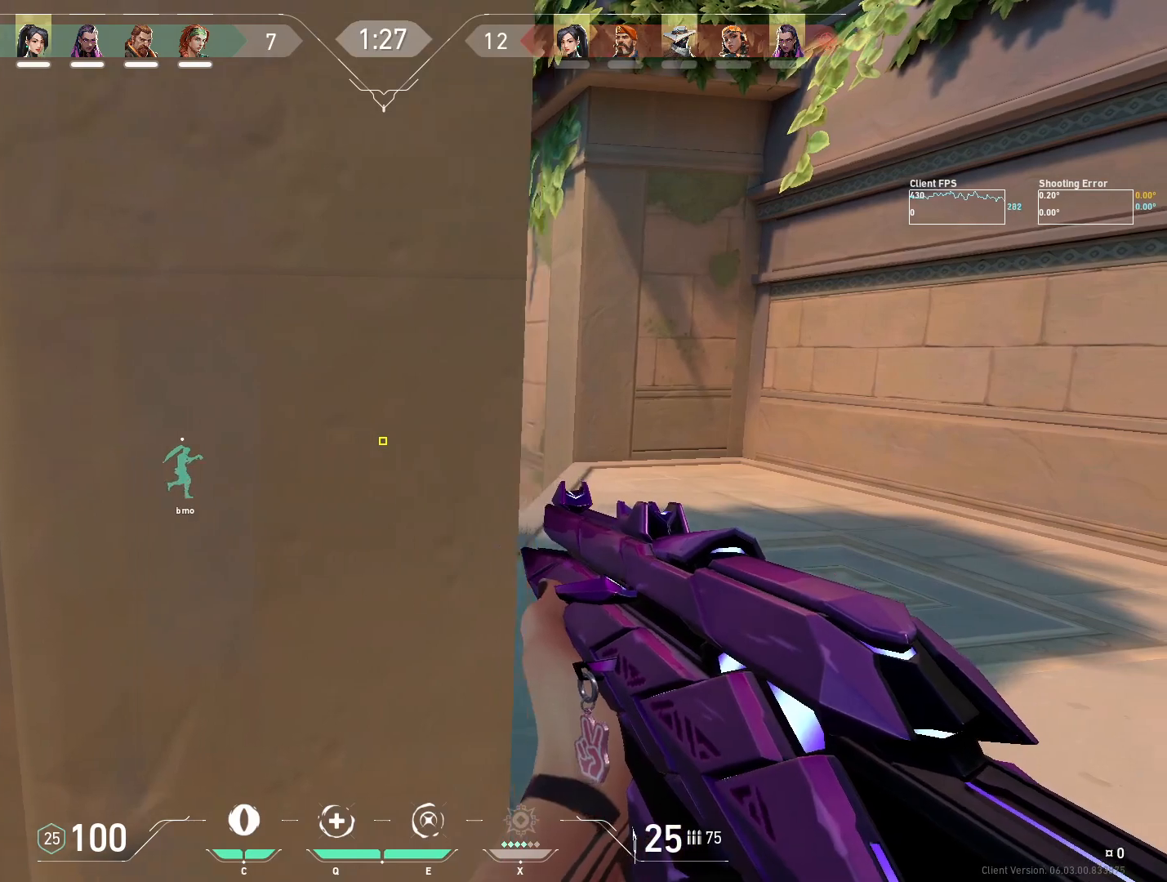
{"keys": [], "mouse": [], "events": [[150, "d", "up"], [250, "a", "down"], [450, "a", "up"]]}
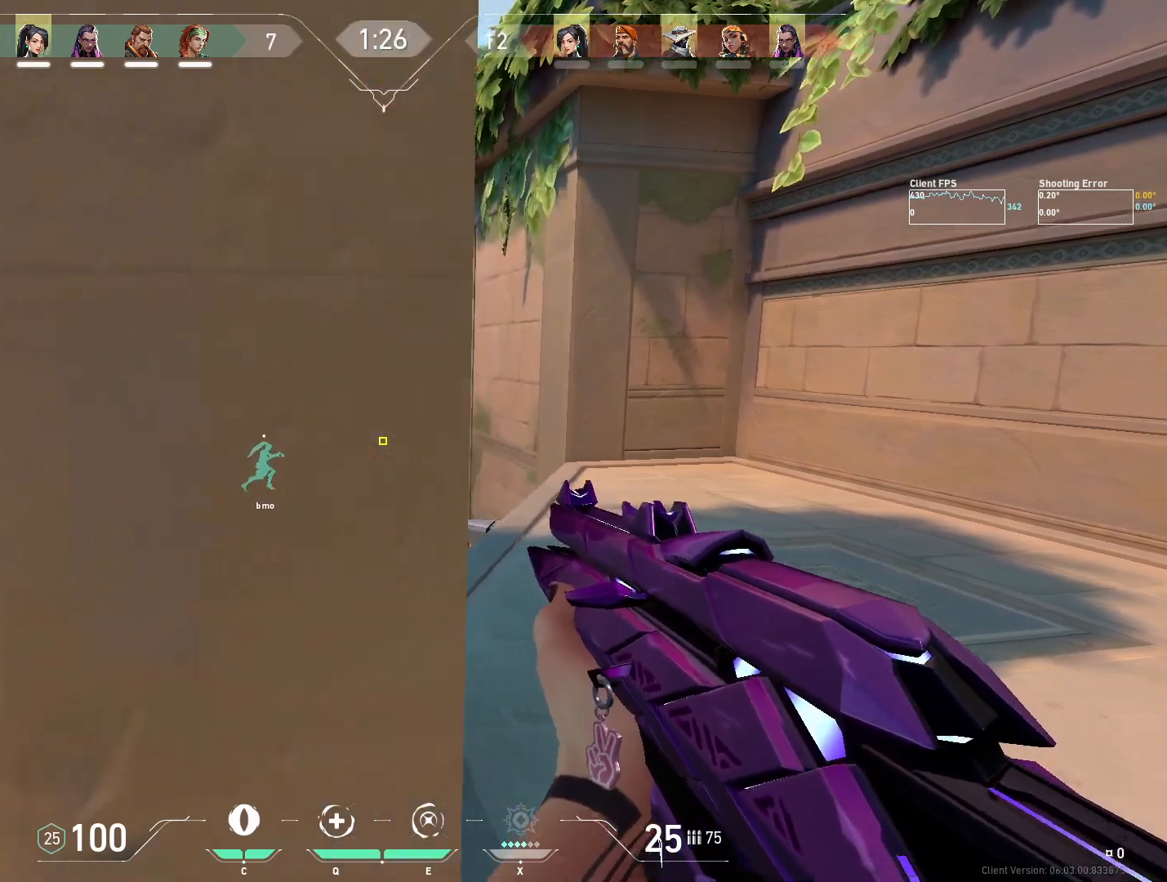
{"keys": ["d"], "mouse": [], "events": [[433, "d", "down"]]}
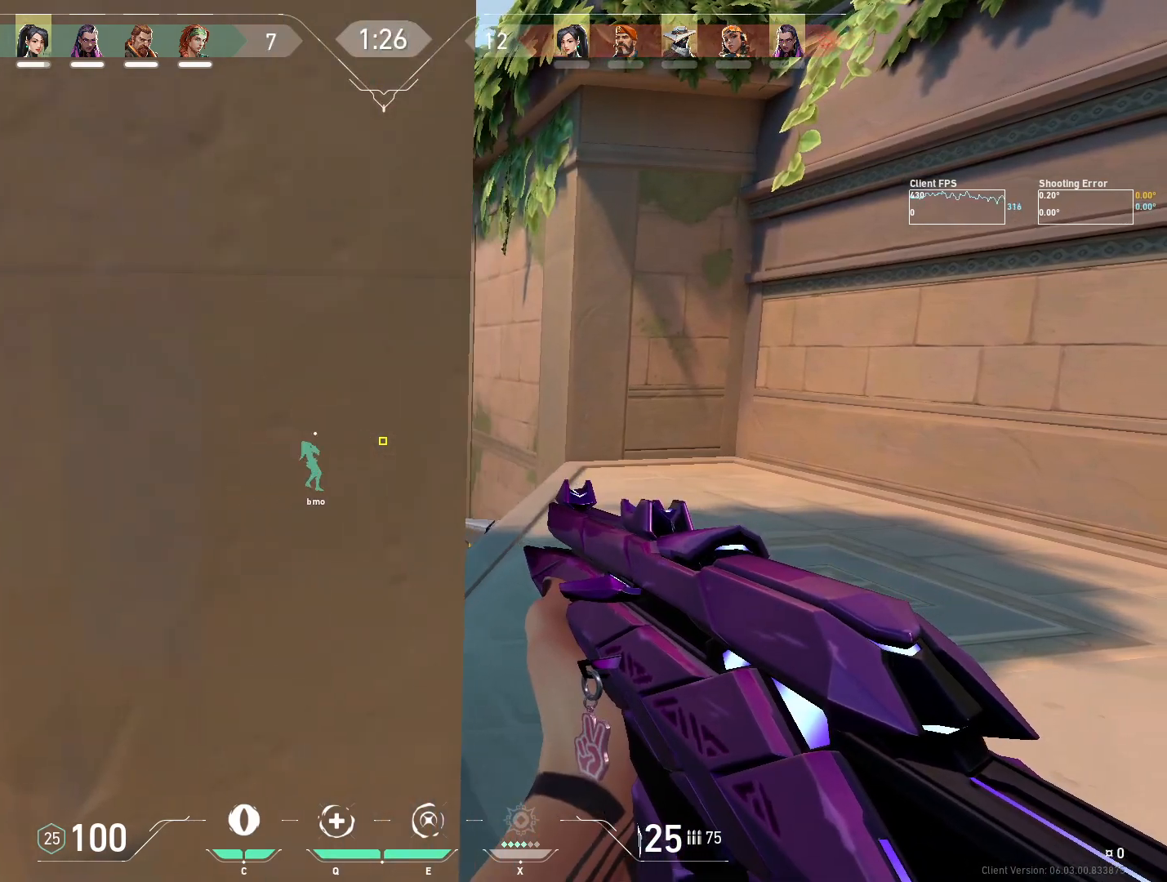
{"keys": [], "mouse": [], "events": [[183, "d", "up"], [233, "a", "down"], [467, "a", "up"]]}
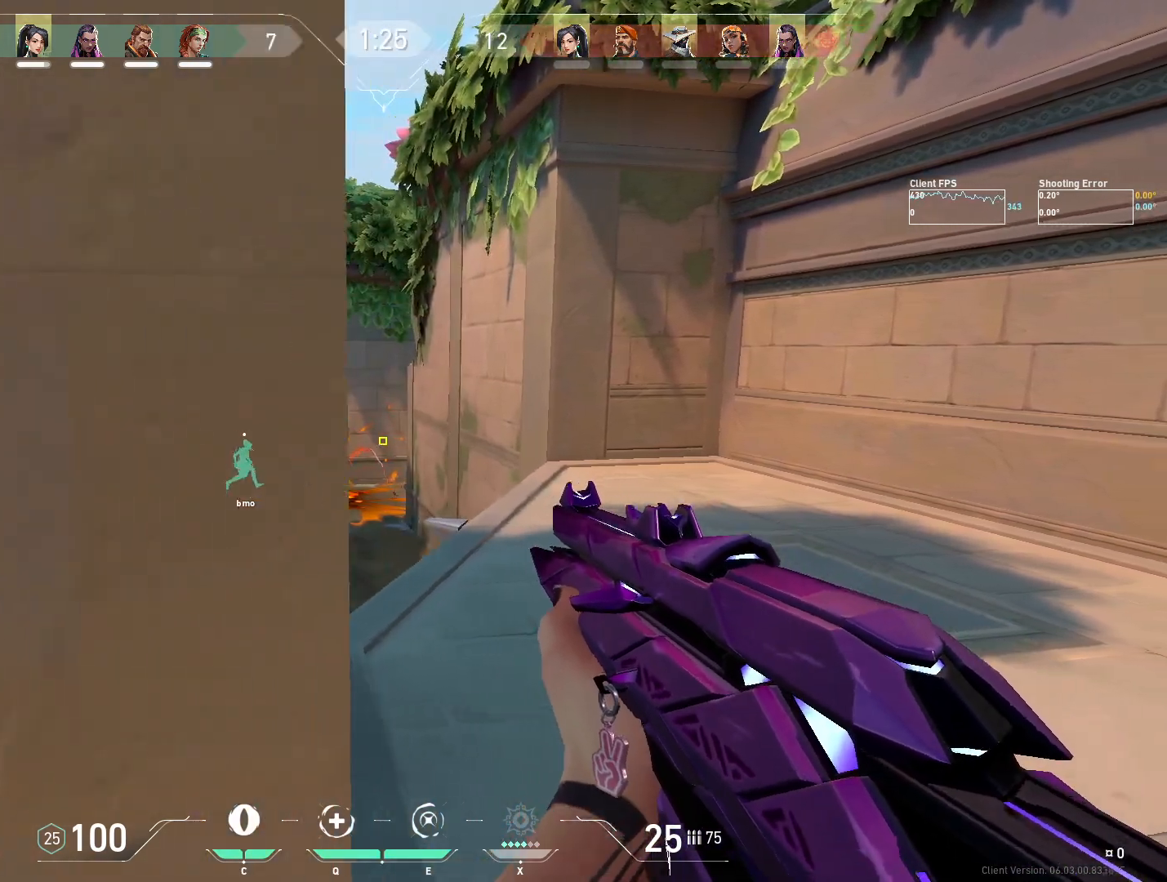
{"keys": ["a"], "mouse": [], "events": [[67, "d", "down"], [267, "d", "up"], [333, "a", "down"]]}
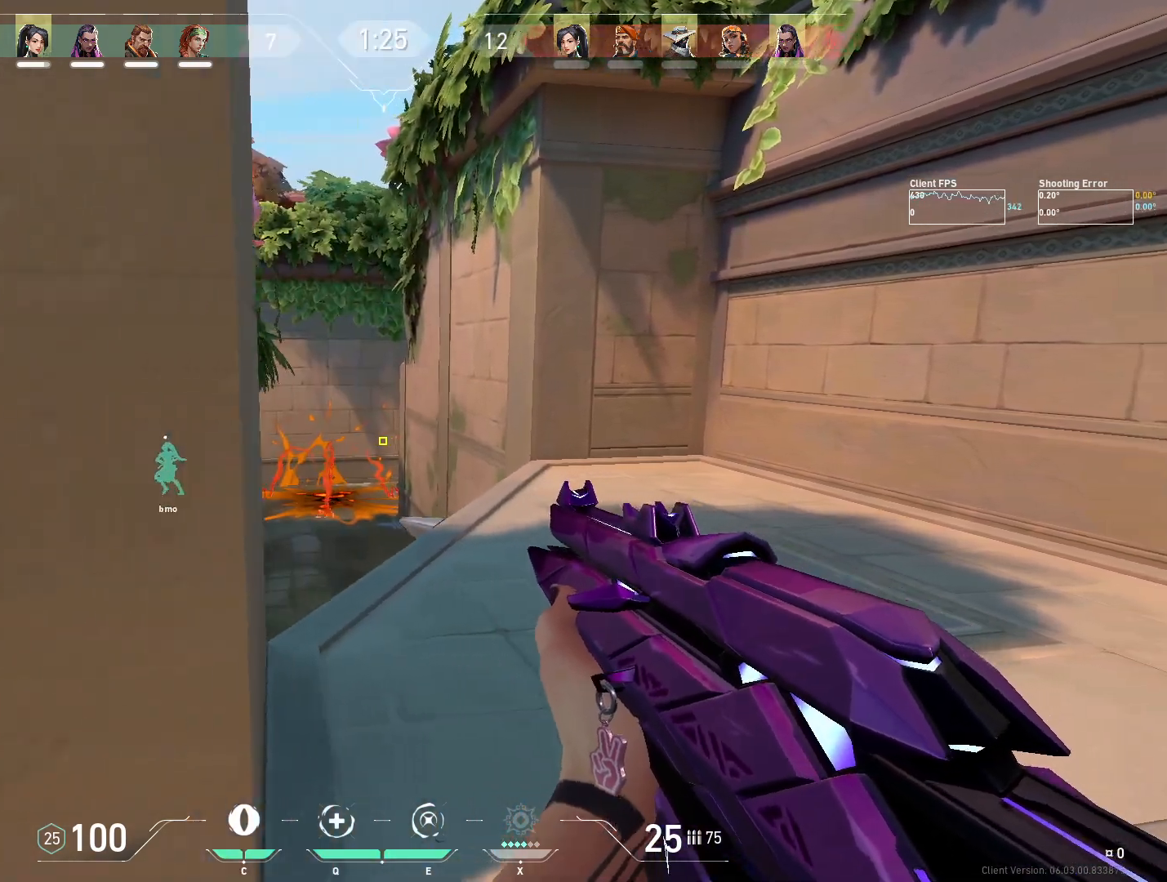
{"keys": ["d"], "mouse": [], "events": [[133, "a", "up"], [383, "d", "down"]]}
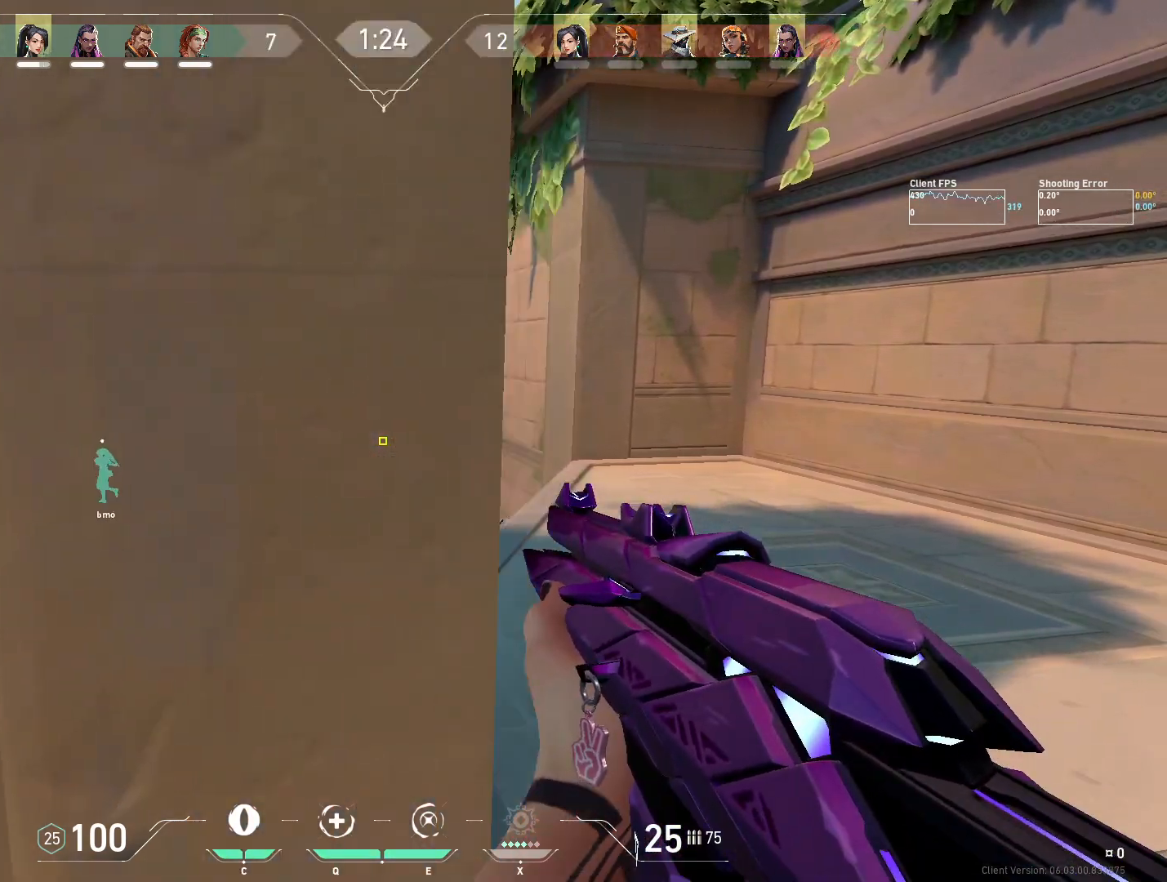
{"keys": [], "mouse": [], "events": [[167, "d", "up"], [233, "a", "down"], [483, "a", "up"]]}
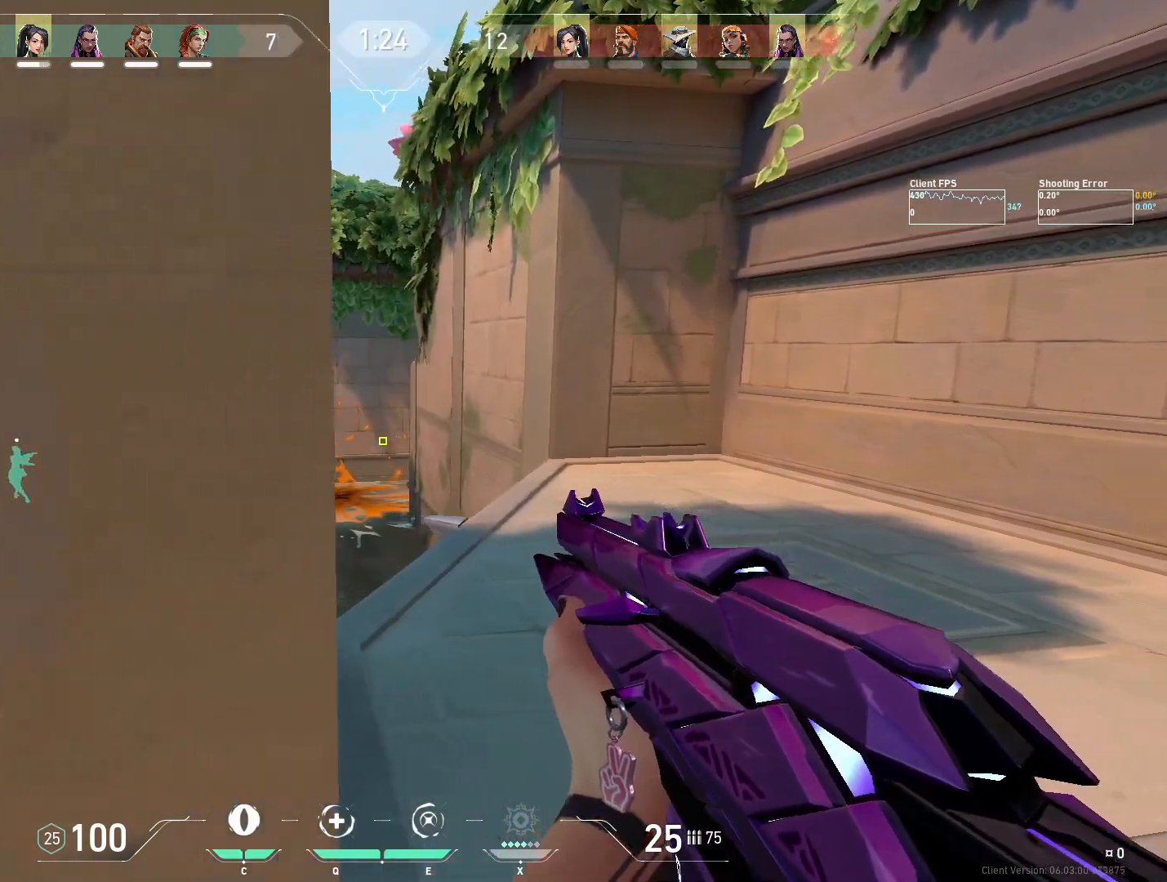
{"keys": ["a"], "mouse": [], "events": [[183, "d", "down"], [283, "d", "up"], [367, "a", "down"]]}
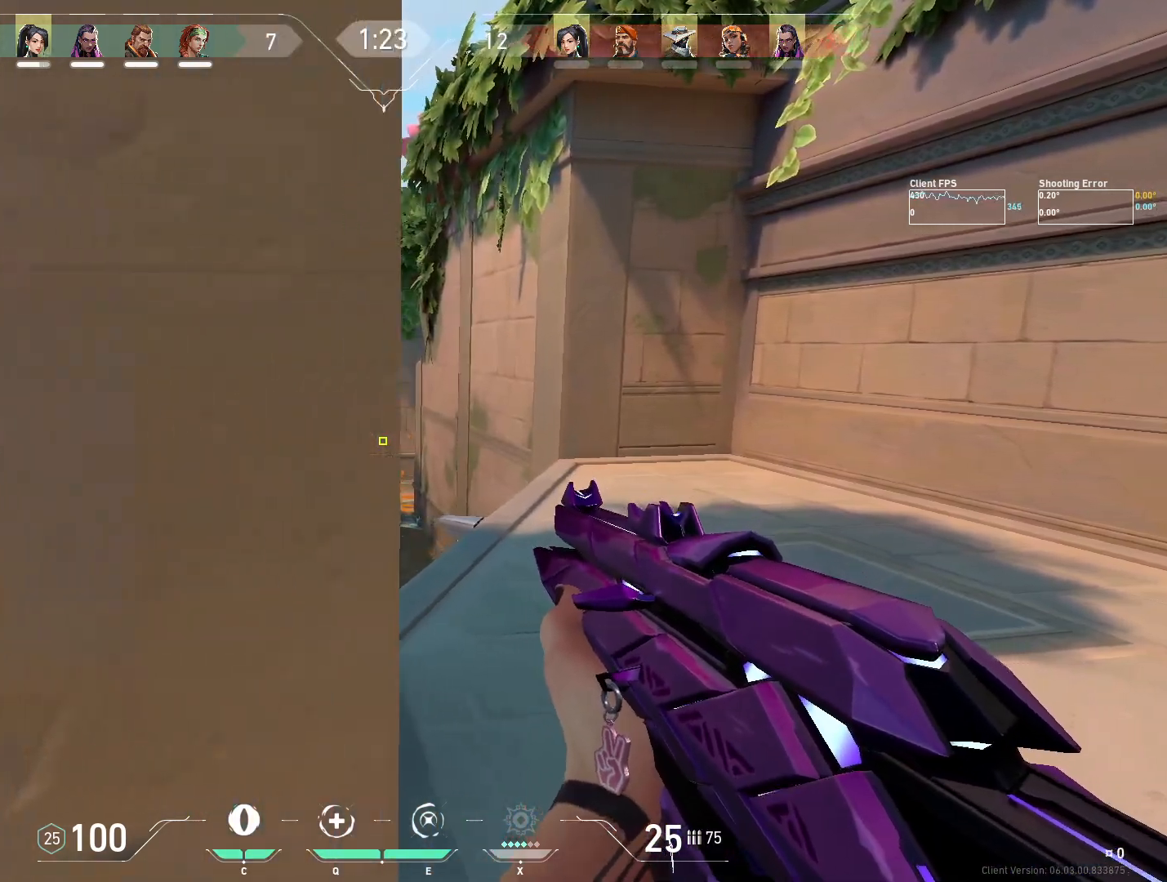
{"keys": [], "mouse": [], "events": [[83, "a", "up"], [167, "d", "down"], [483, "d", "up"]]}
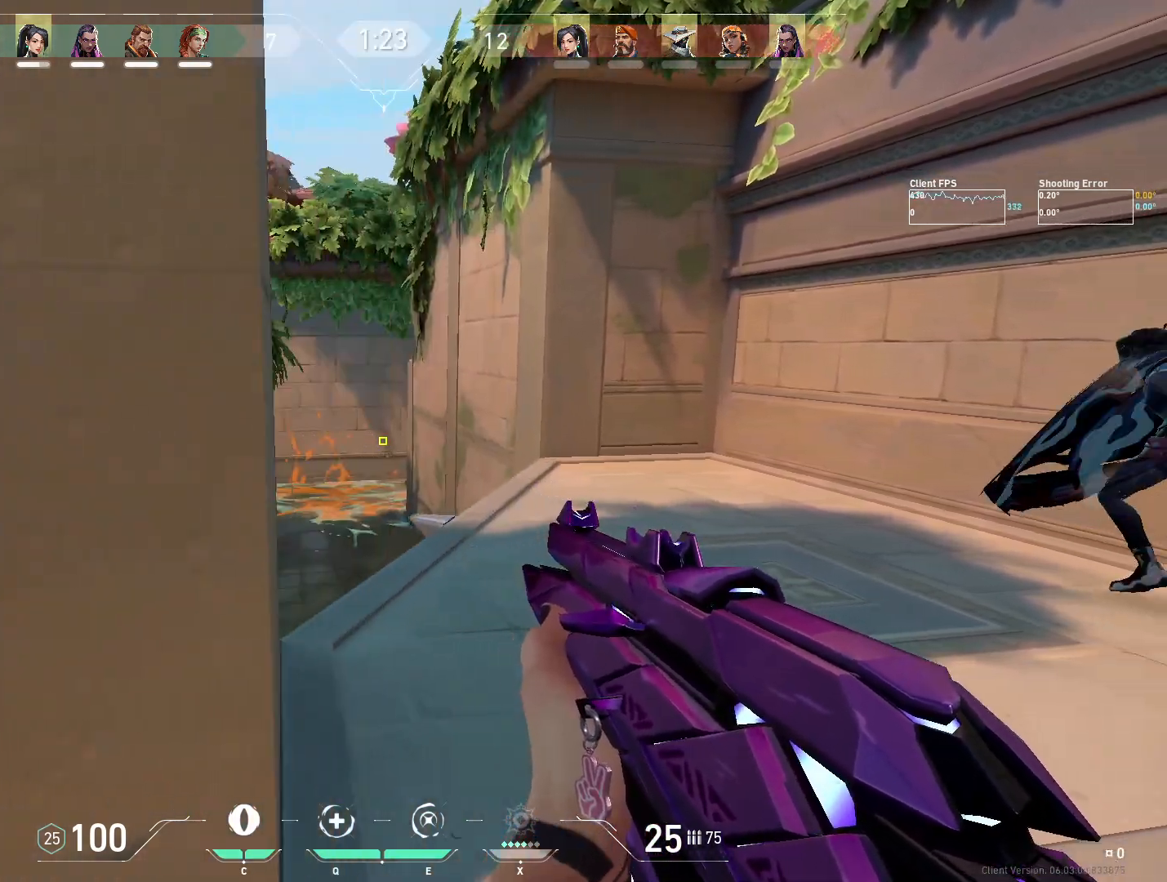
{"keys": ["d"], "mouse": [], "events": [[83, "a", "down"], [367, "a", "up"], [500, "d", "down"]]}
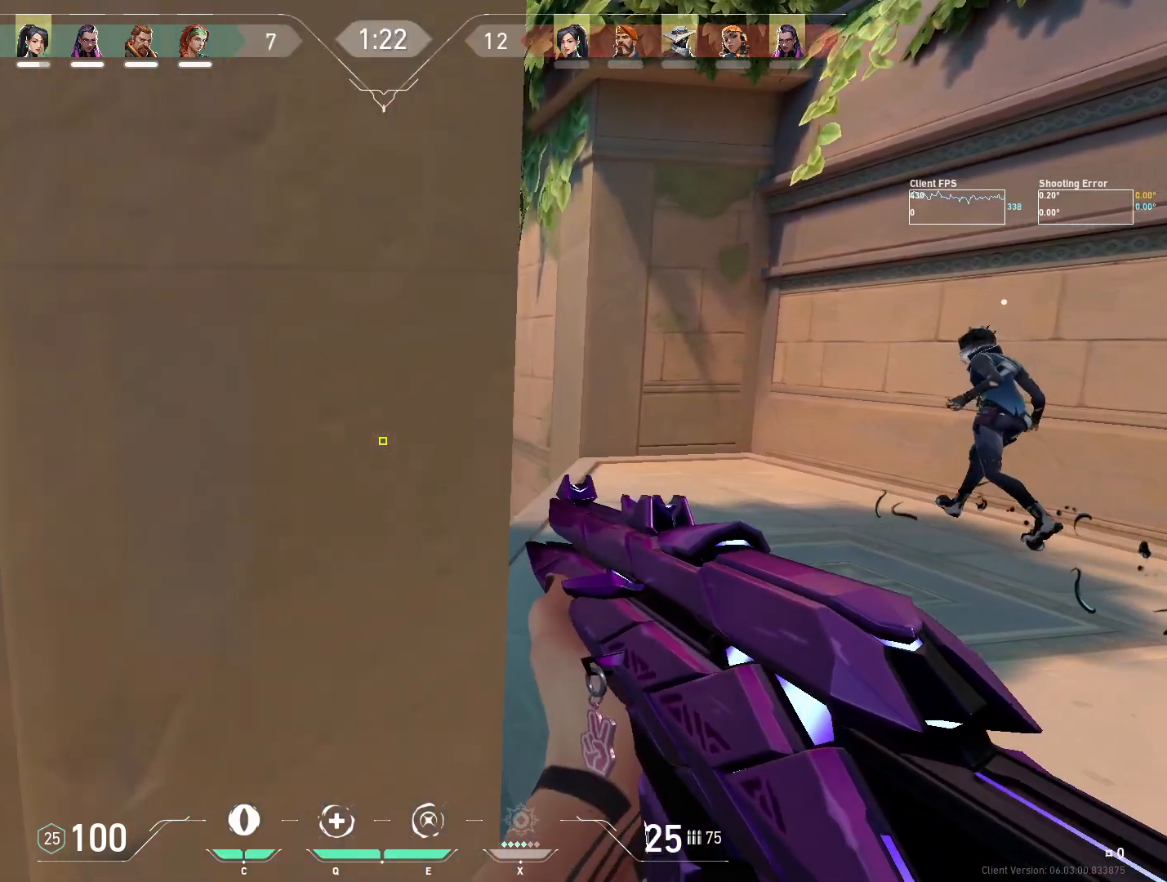
{"keys": ["a"], "mouse": [], "events": [[267, "d", "up"], [317, "a", "down"]]}
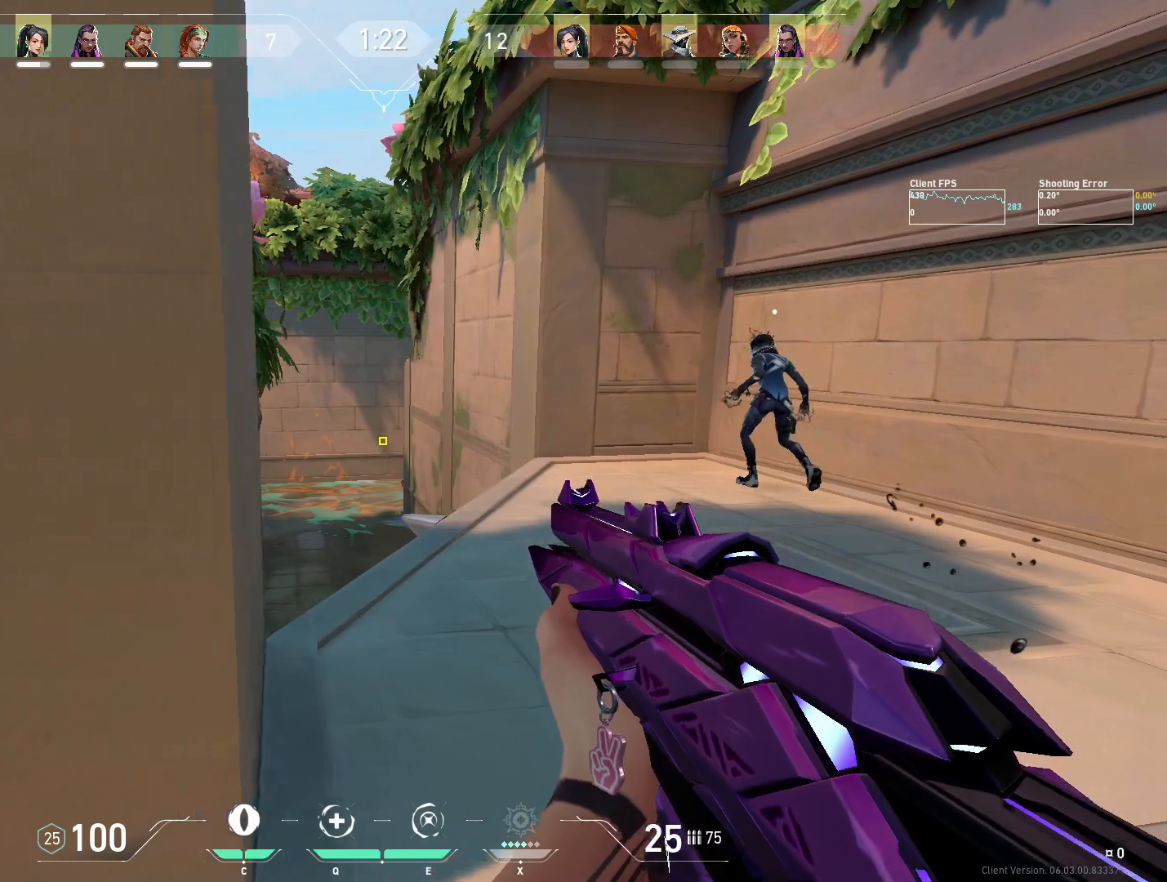
{"keys": [], "mouse": [], "events": [[167, "a", "up"]]}
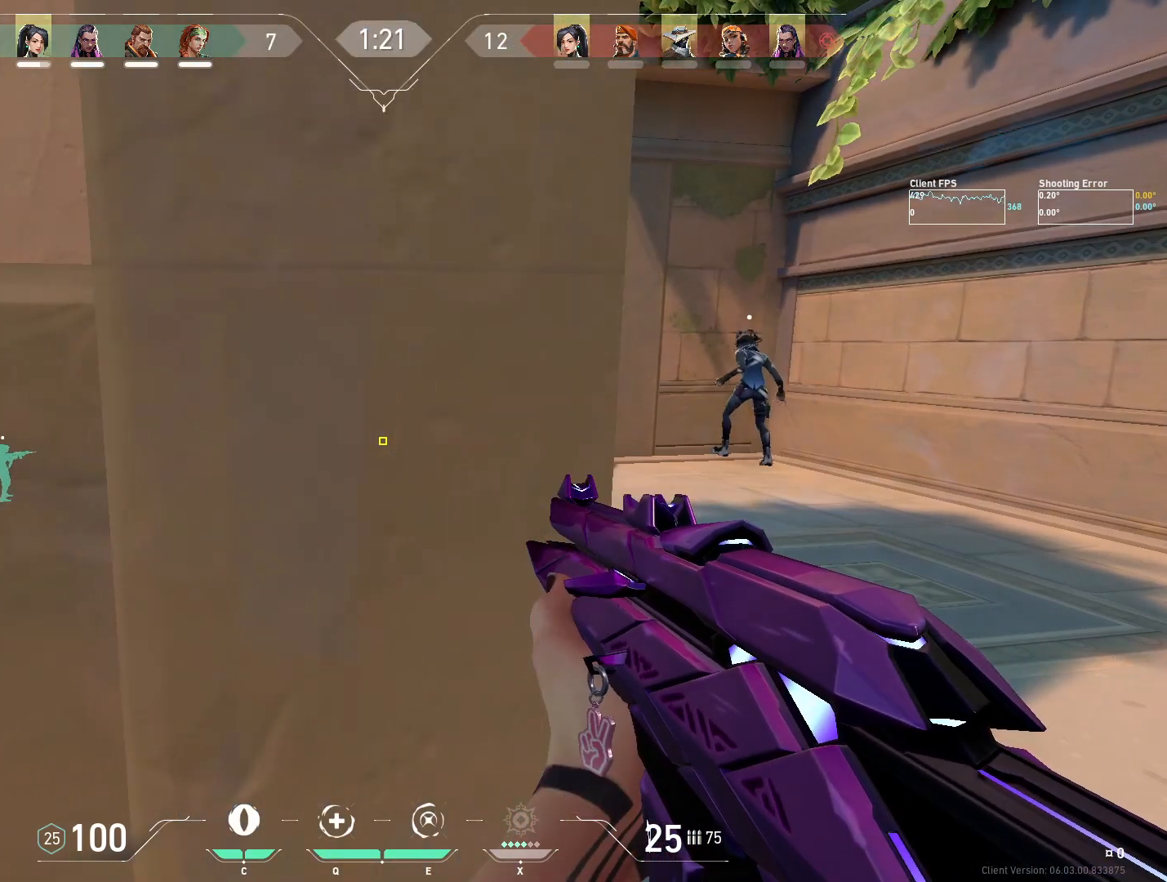
{"keys": ["a"], "mouse": [], "events": [[217, "d", "down"], [483, "d", "up"], [500, "a", "down"]]}
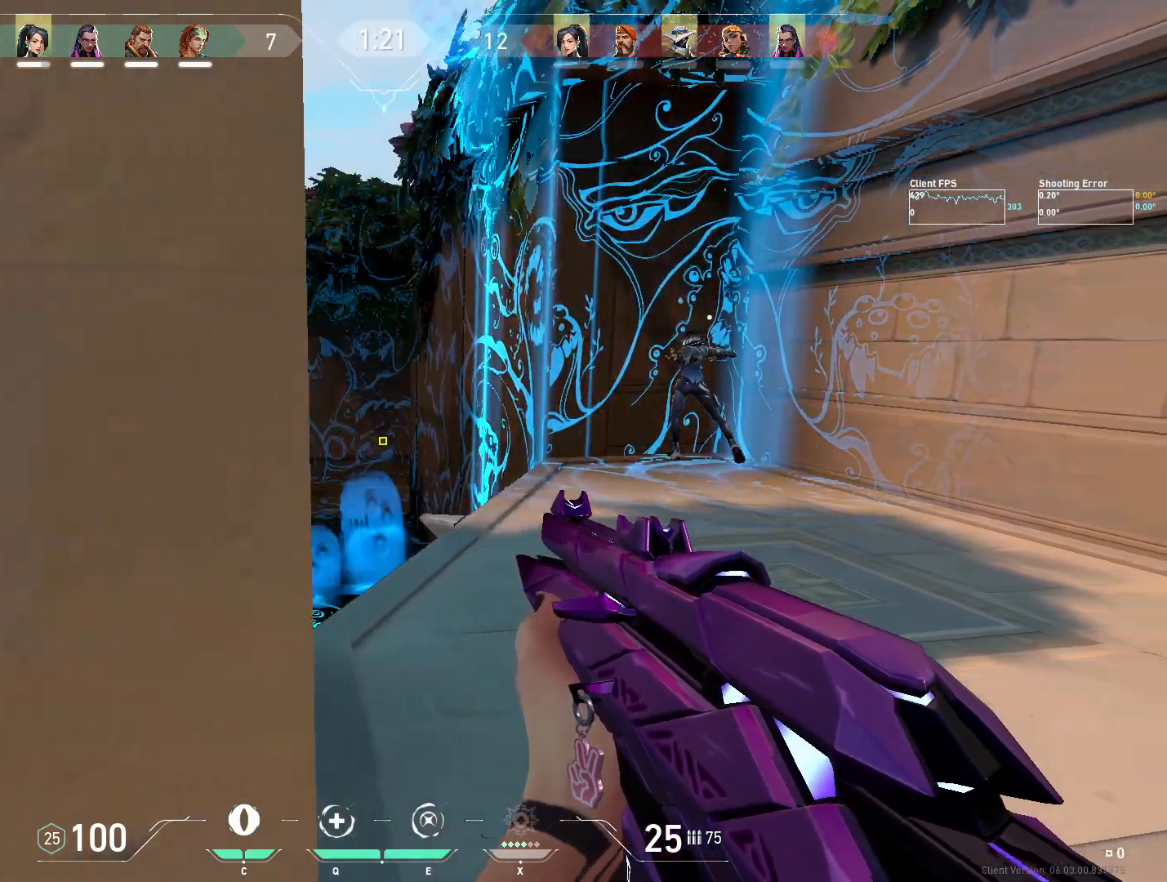
{"keys": [], "mouse": [], "events": [[400, "a", "up"]]}
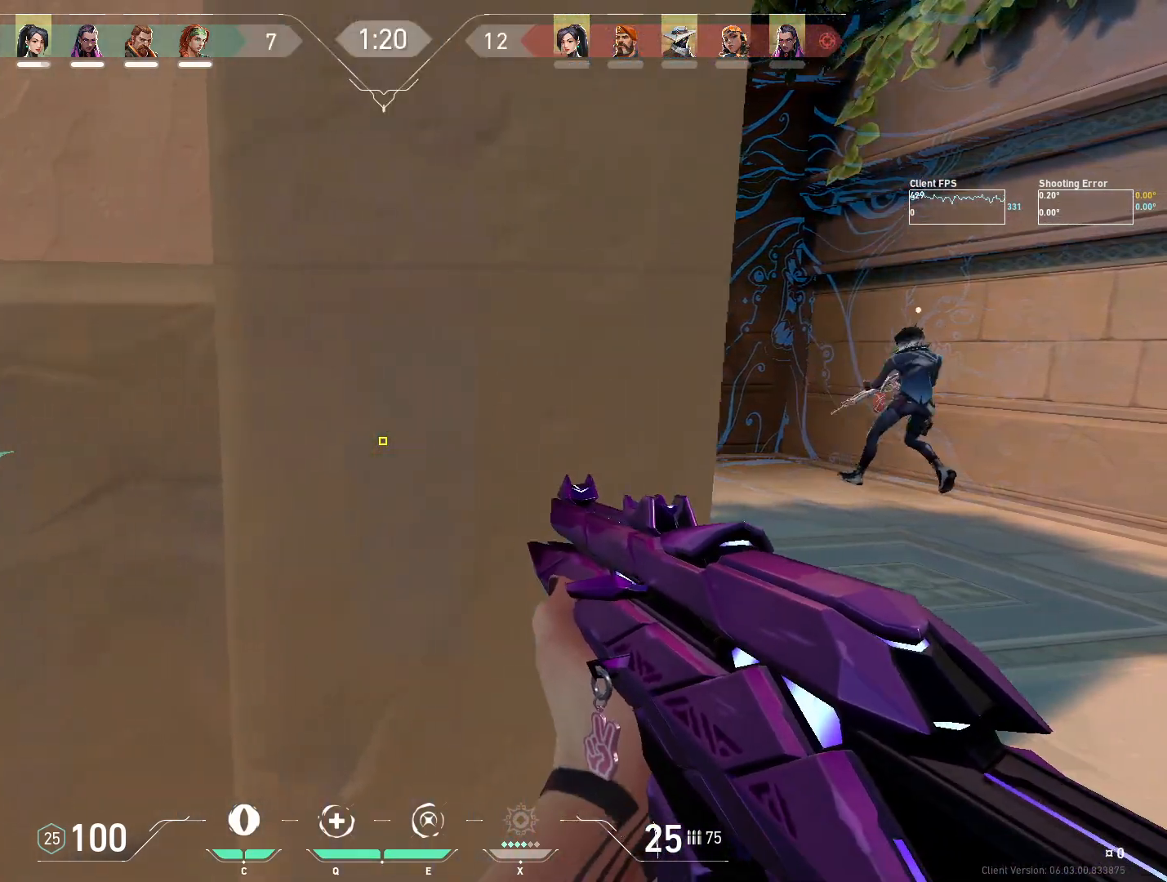
{"keys": [], "mouse": [], "events": []}
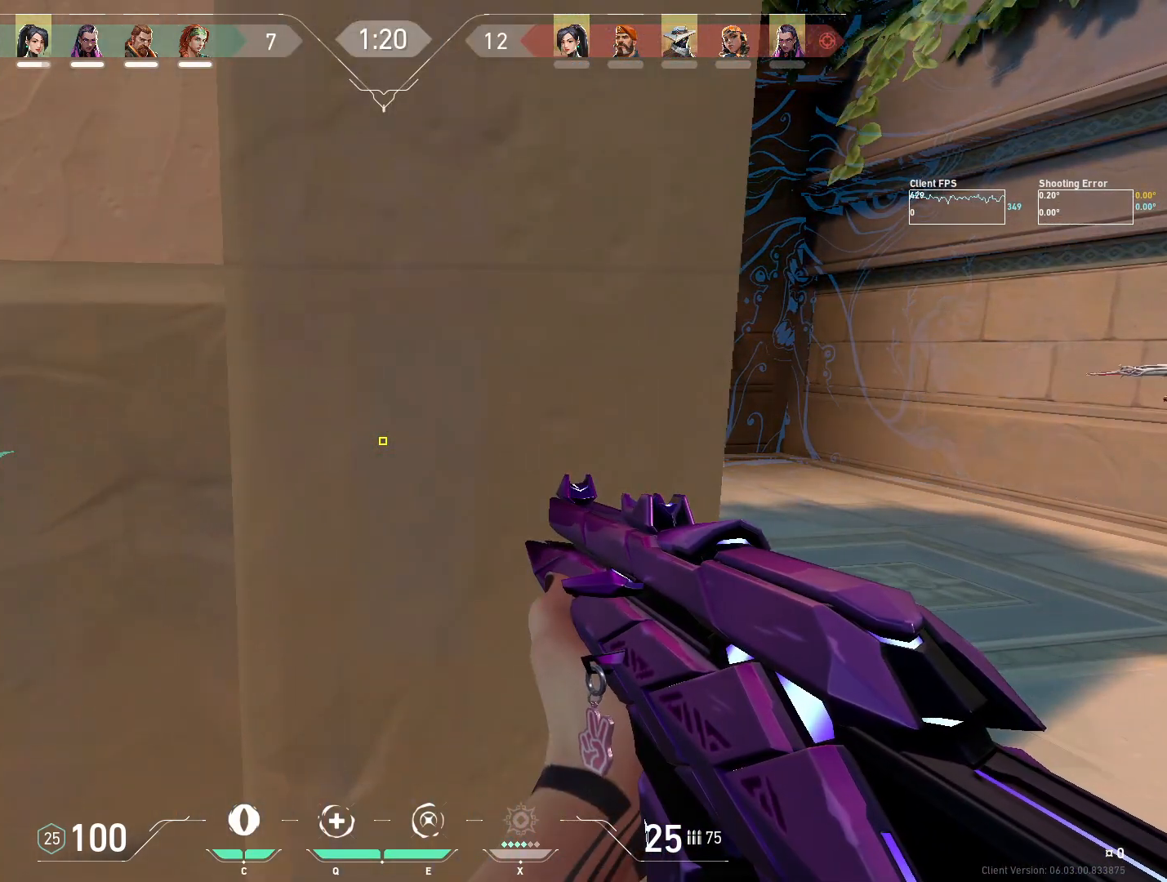
{"keys": [], "mouse": [], "events": []}
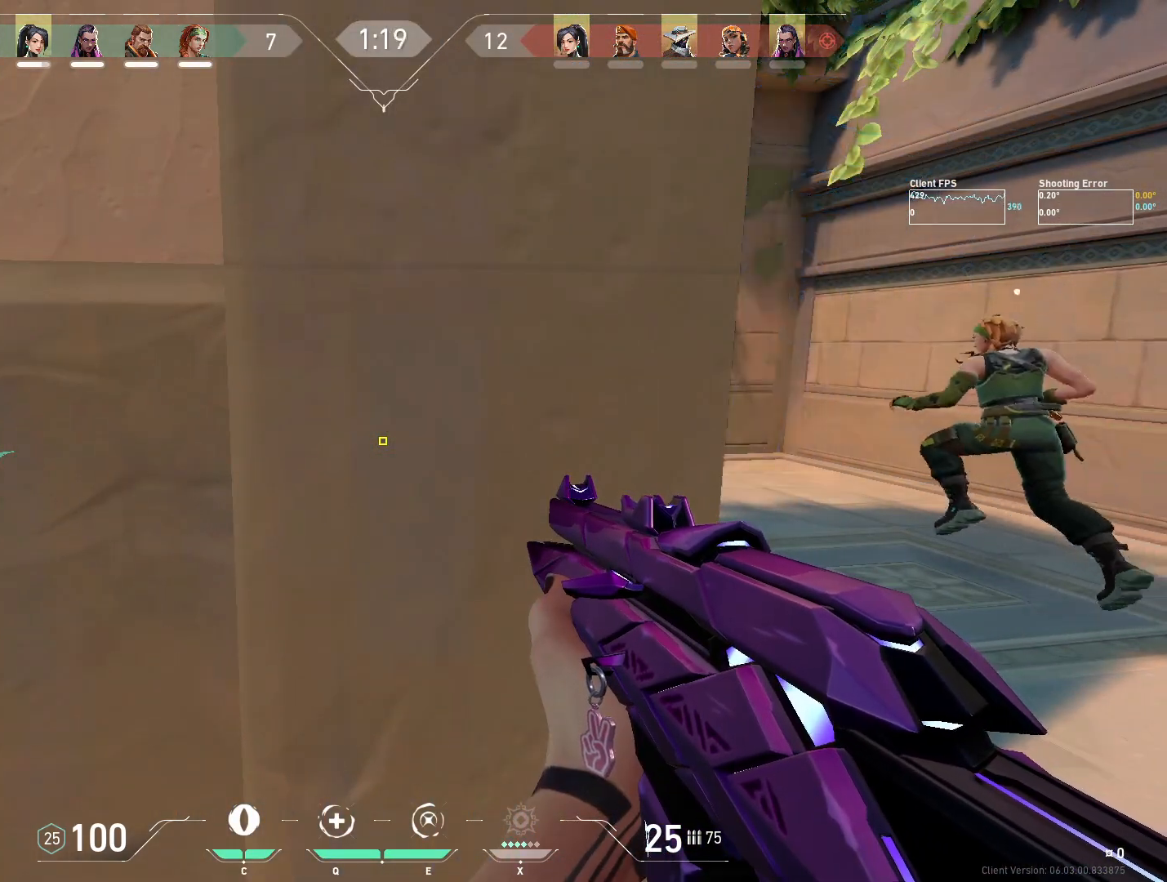
{"keys": ["d"], "mouse": [], "events": [[300, "d", "down"]]}
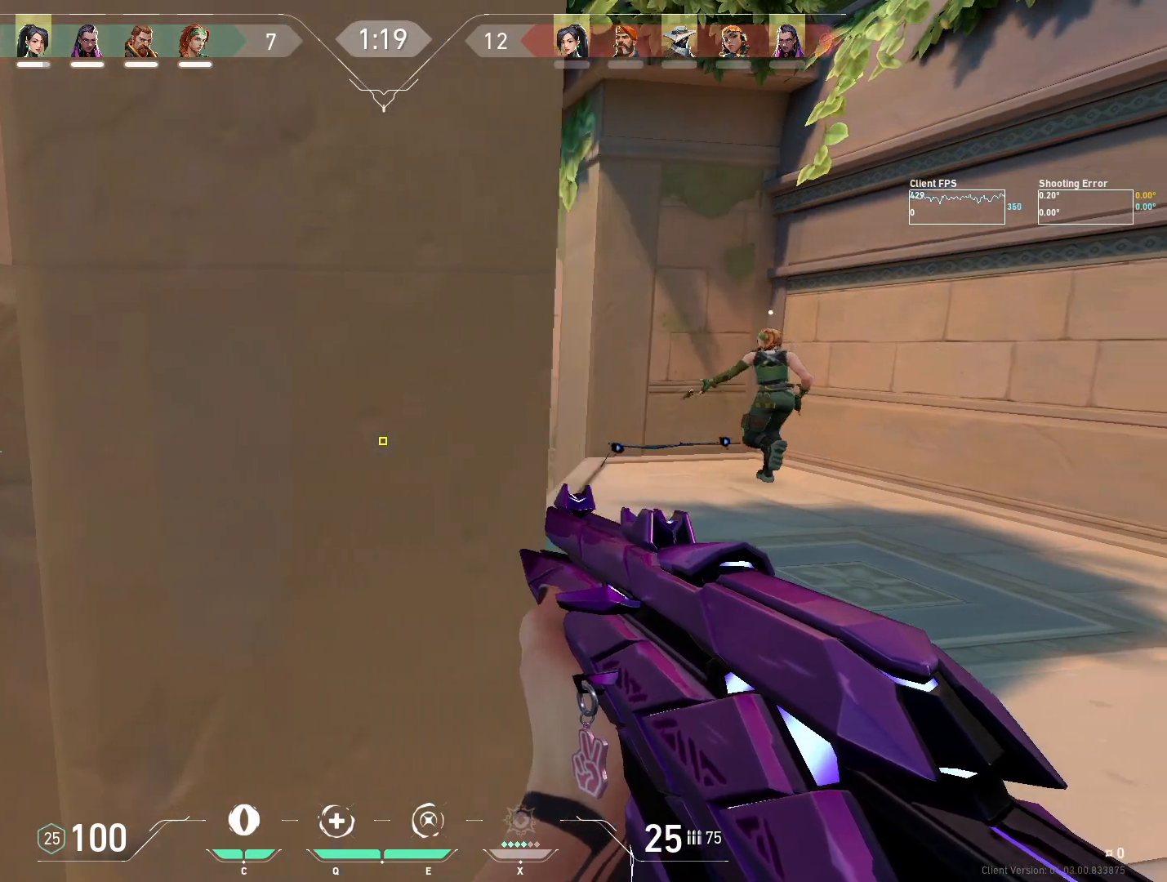
{"keys": [], "mouse": [], "events": [[117, "d", "up"], [200, "a", "down"], [433, "a", "up"]]}
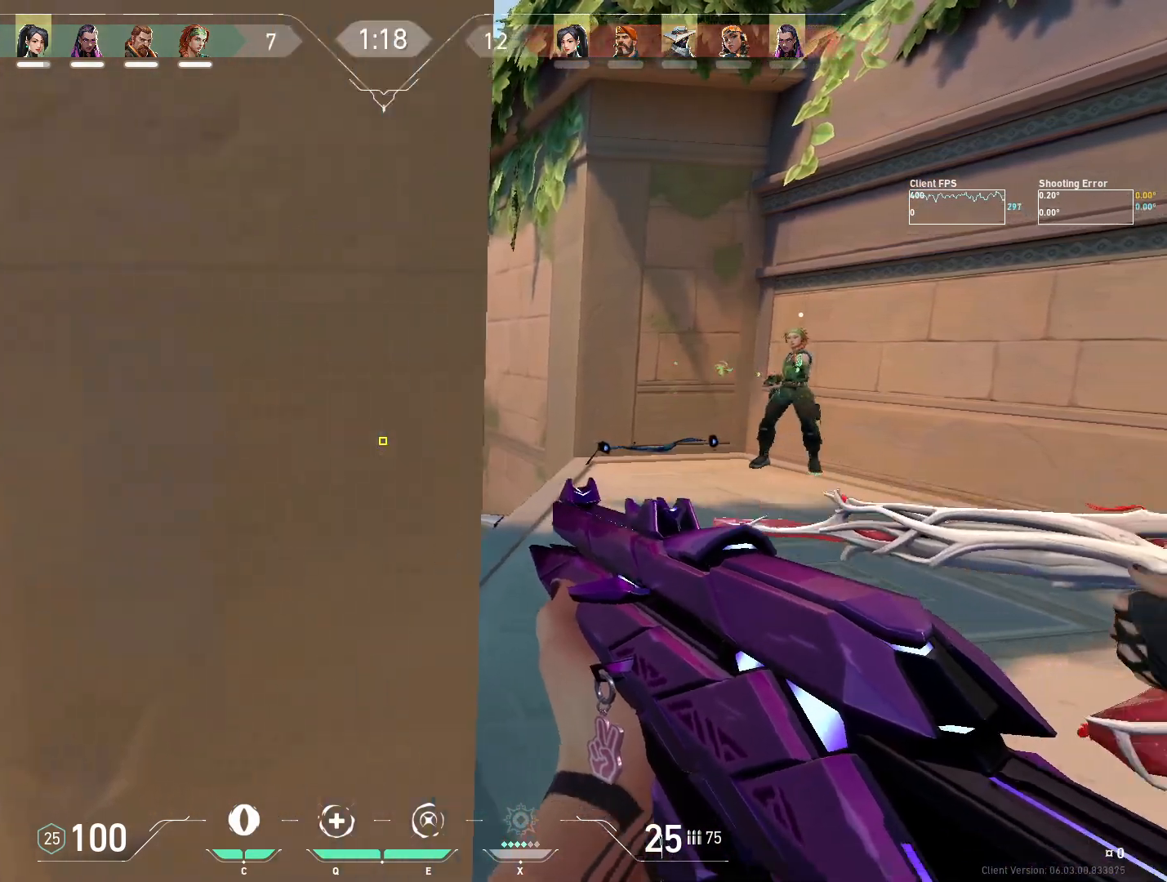
{"keys": ["a"], "mouse": [], "events": [[83, "d", "down"], [317, "d", "up"], [450, "a", "down"]]}
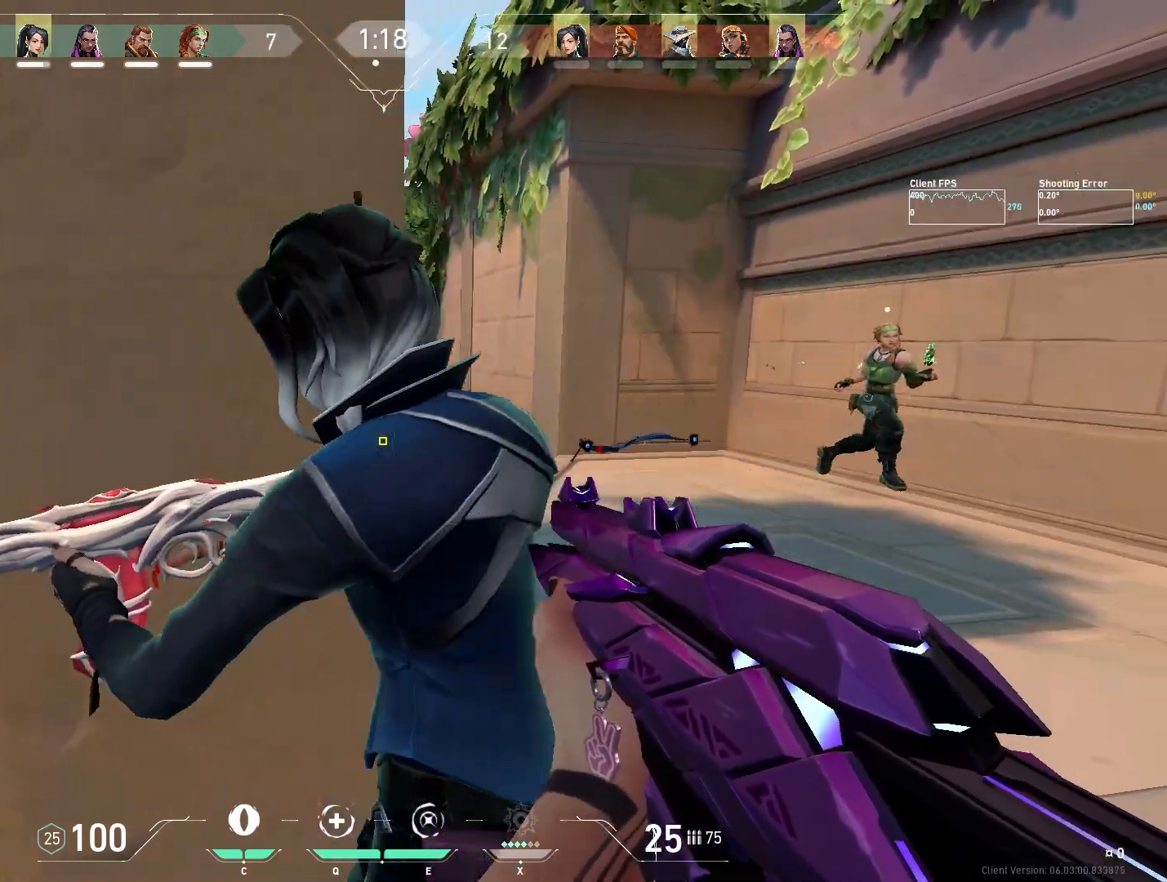
{"keys": ["d"], "mouse": [], "events": [[233, "a", "up"], [350, "d", "down"]]}
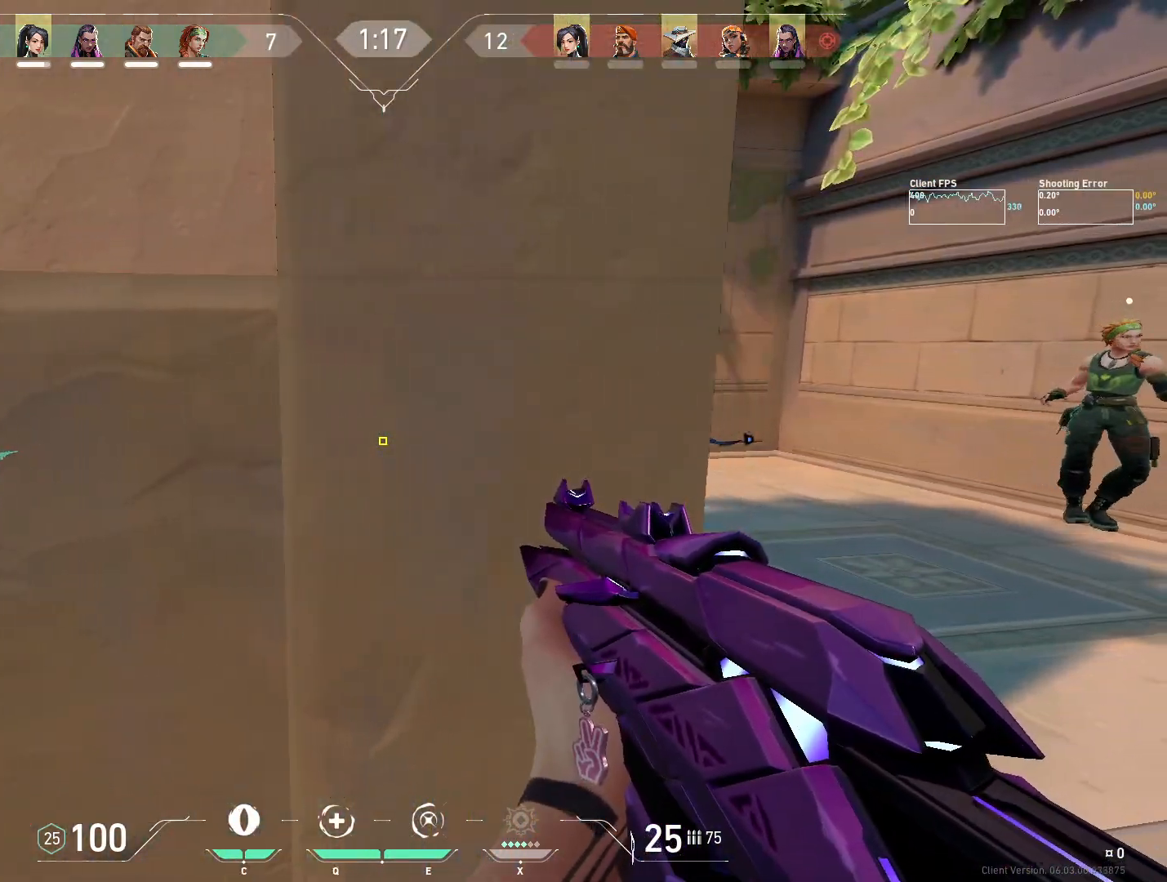
{"keys": ["a"], "mouse": [], "events": [[300, "d", "up"], [367, "a", "down"]]}
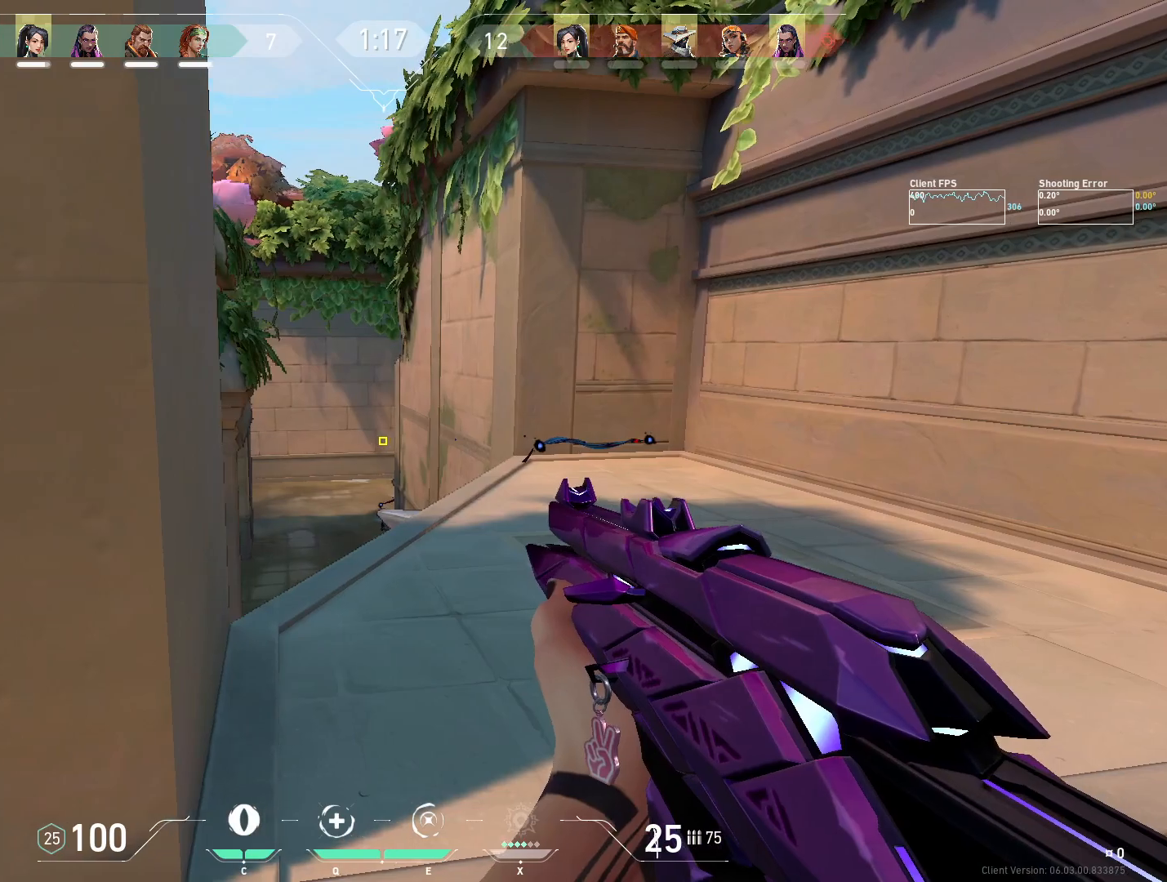
{"keys": ["d"], "mouse": [], "events": [[200, "a", "up"], [333, "d", "down"]]}
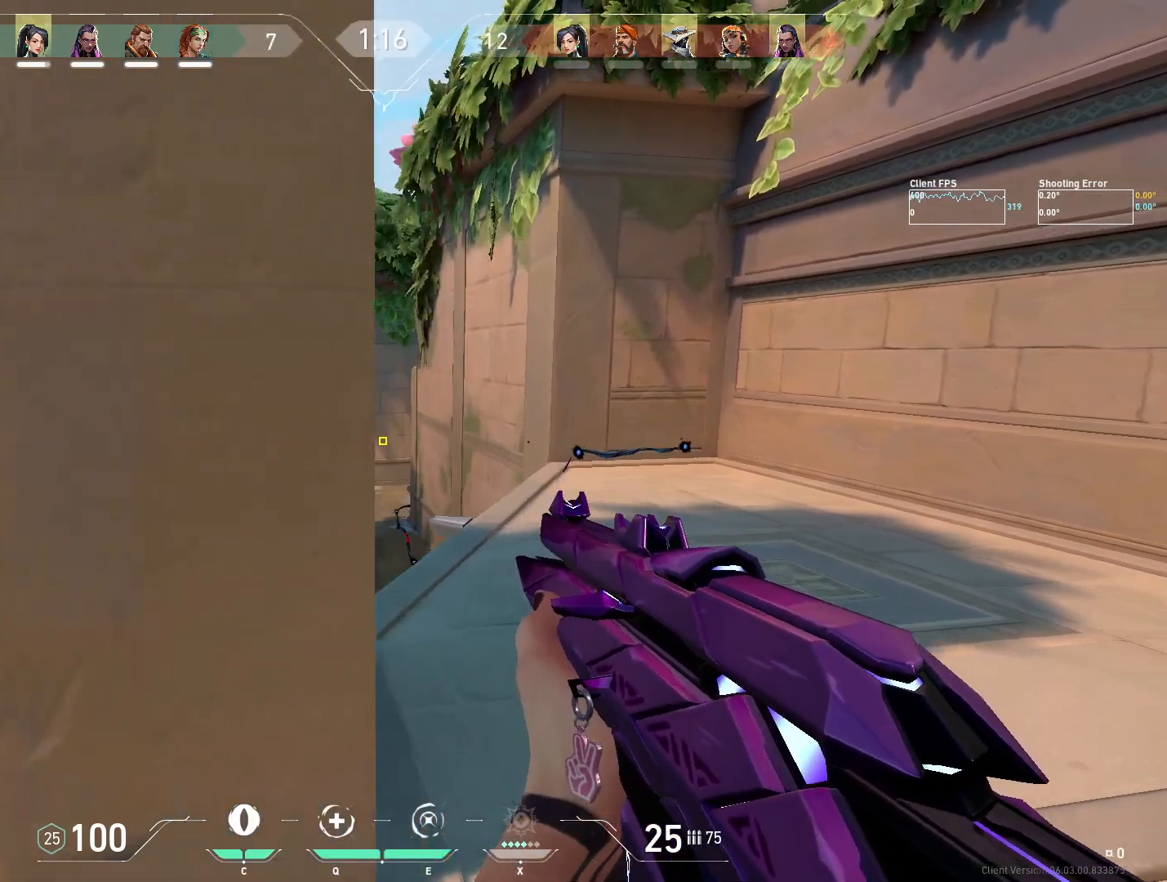
{"keys": ["a"], "mouse": [], "events": [[100, "d", "up"], [167, "a", "down"]]}
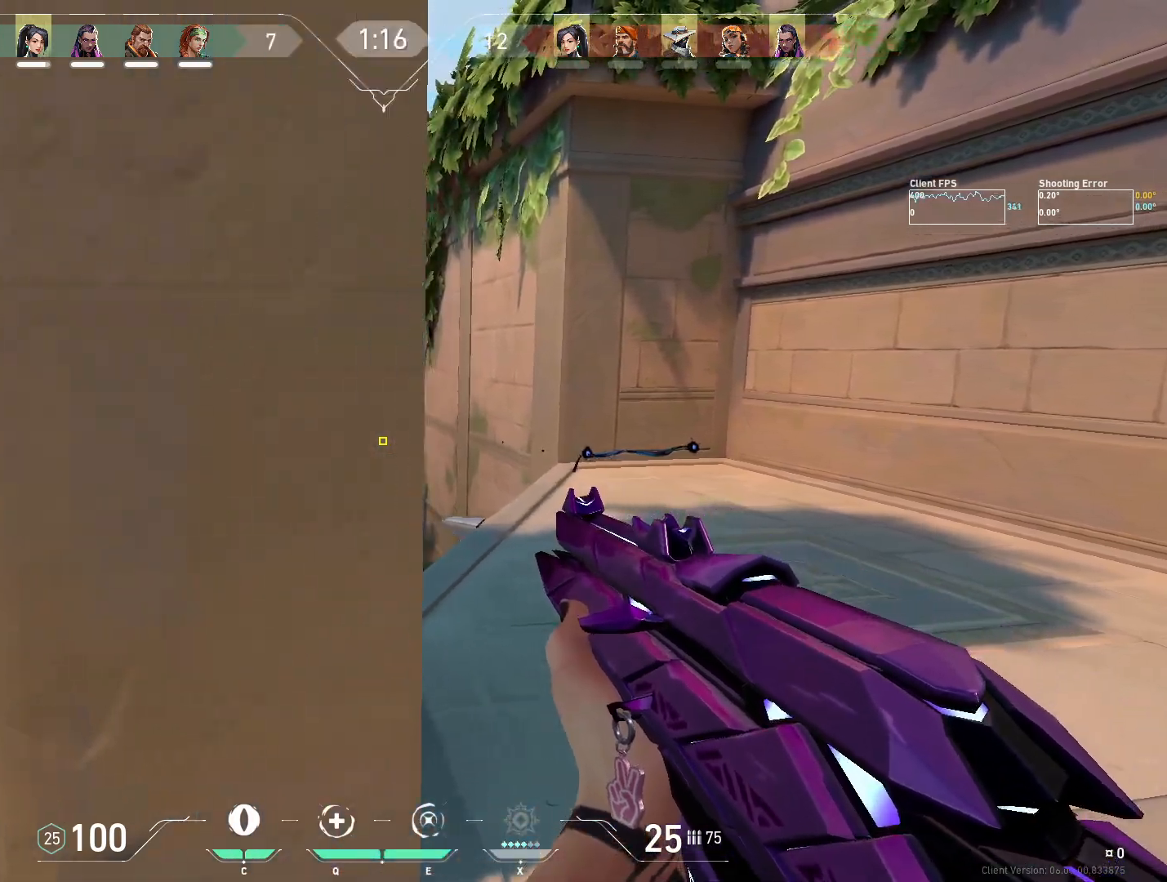
{"keys": [], "mouse": [], "events": [[17, "a", "up"]]}
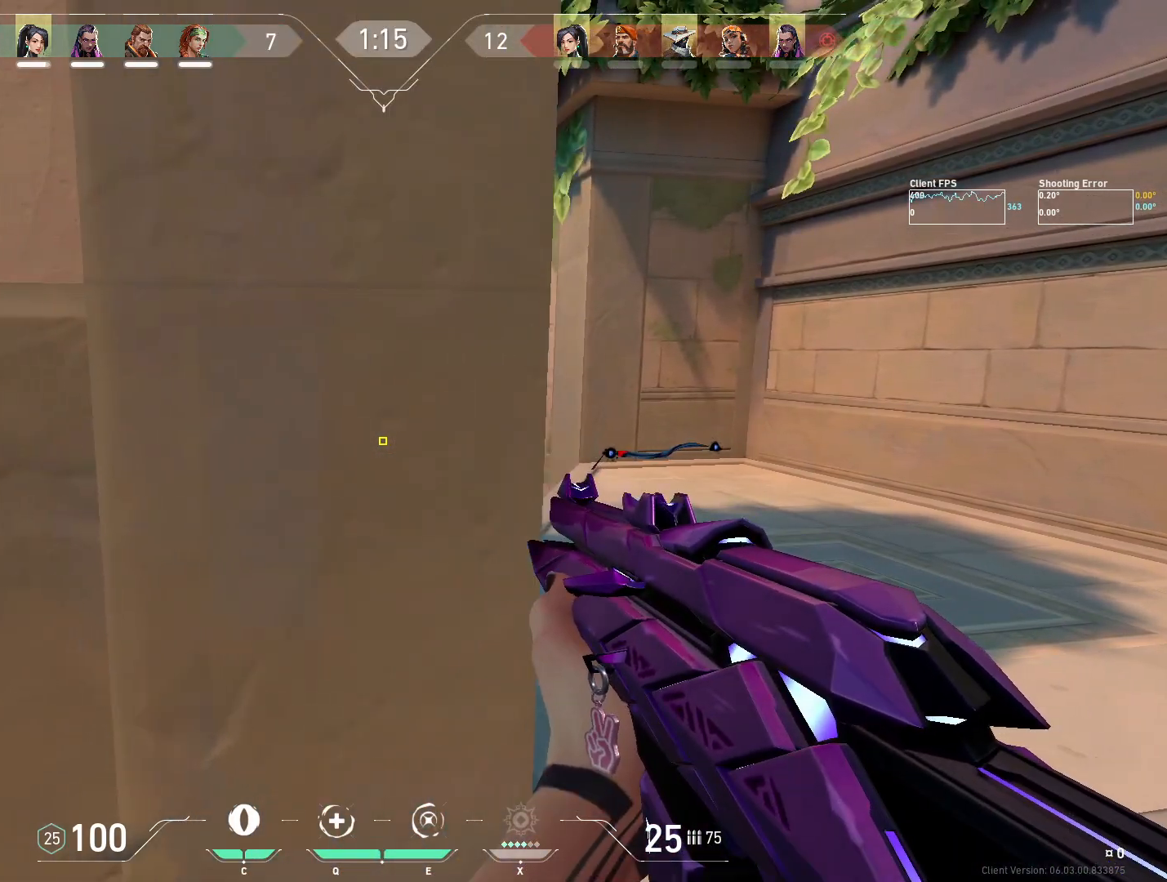
{"keys": ["a"], "mouse": [], "events": [[17, "d", "down"], [283, "d", "up"], [383, "a", "down"]]}
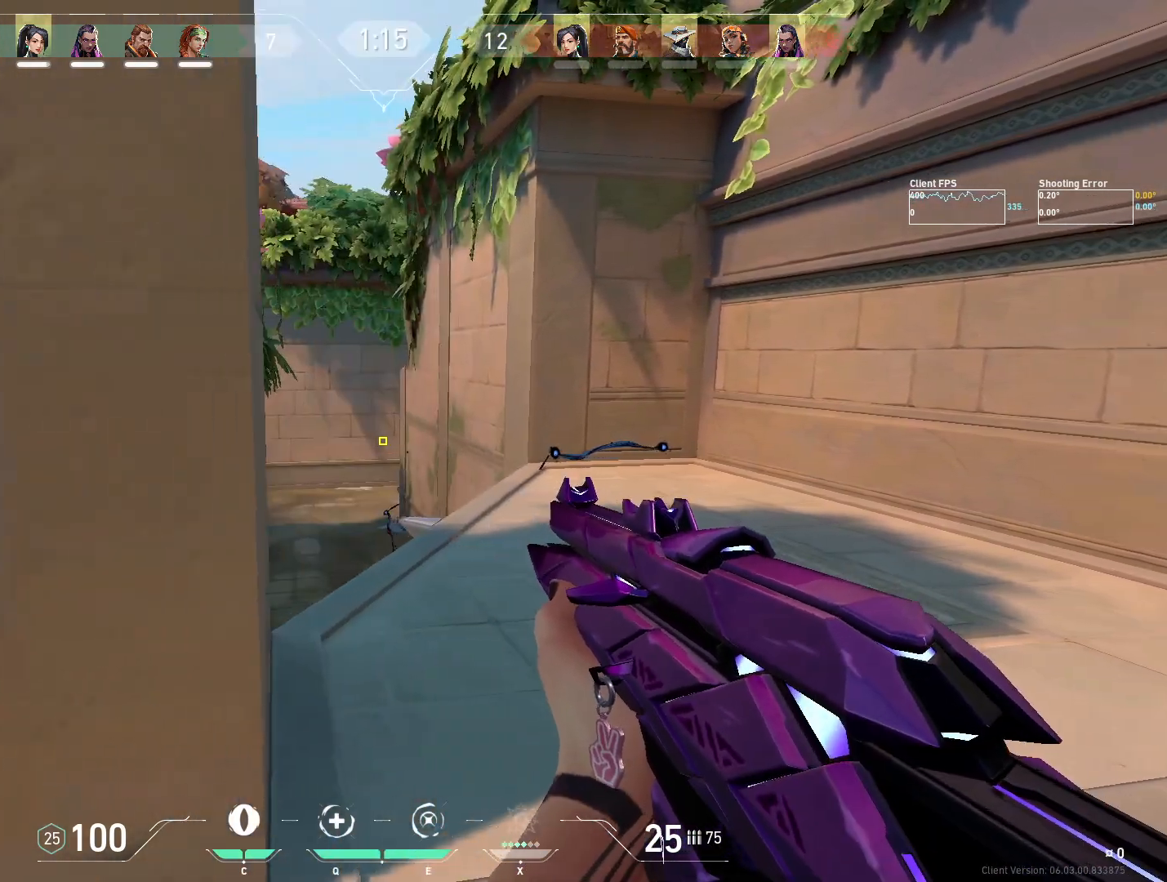
{"keys": ["d"], "mouse": [], "events": [[167, "a", "up"], [250, "d", "down"]]}
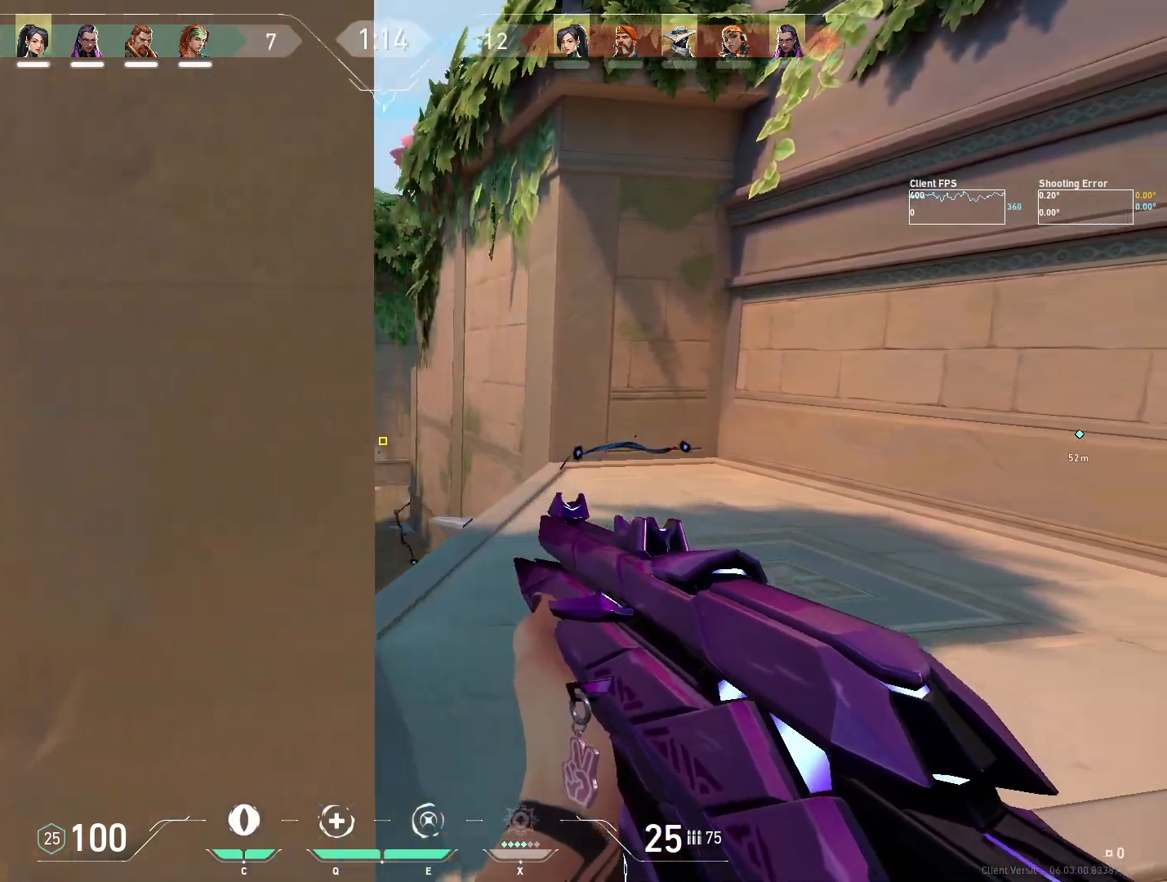
{"keys": ["d"], "mouse": [], "events": [[17, "d", "up"], [183, "a", "down"], [400, "a", "up"], [467, "d", "down"]]}